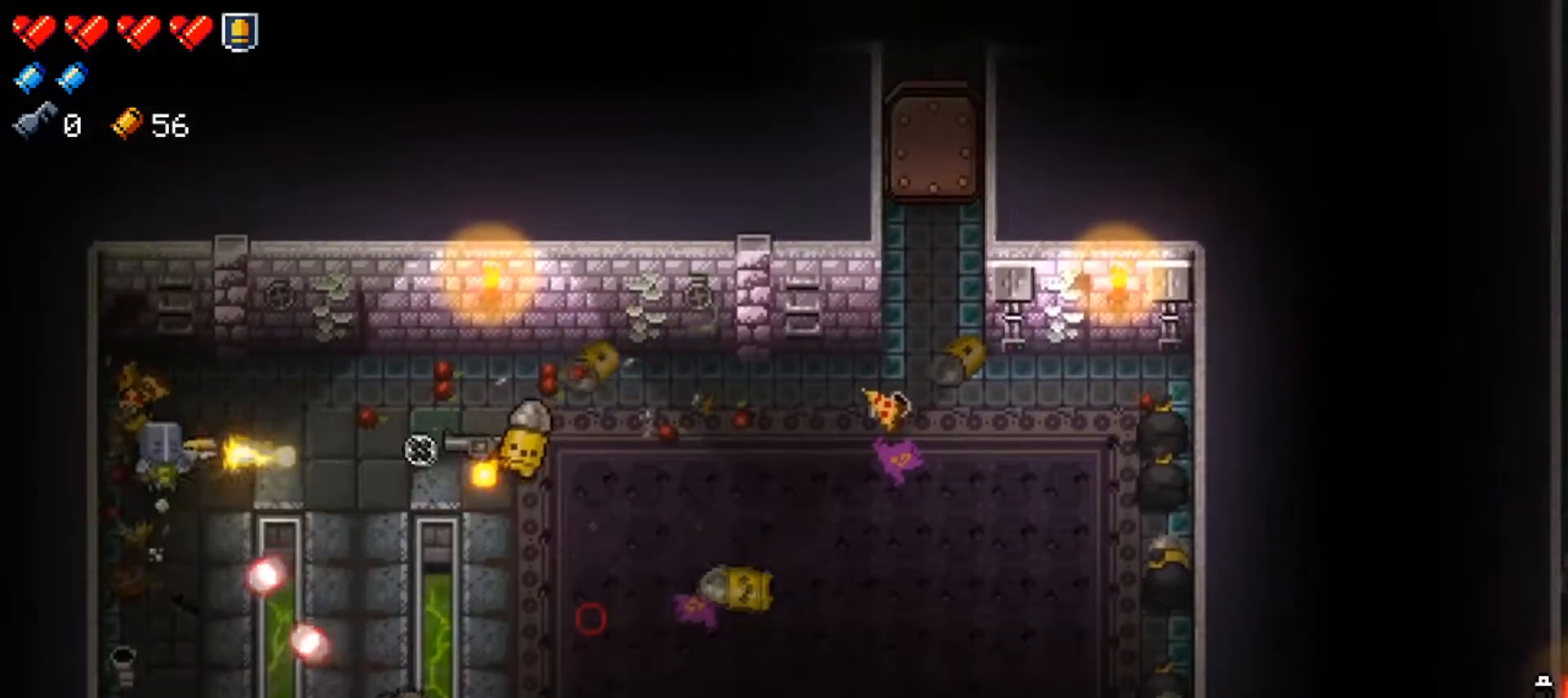
Gameplay with a controller (Xbox layout); each line is a JSON object with the inputs held at the frame after it. "events" lists button and stick changes between this image and that frame as [ms after this image, input, new state], when the widget could be followed in between.
{"buttons": [], "left_stick": "up-right", "right_stick": "down-right", "events": [[117, "R1", "up"], [167, "R1", "down"], [167, "left_stick", "up-right"], [334, "R1", "up"], [367, "R1", "down"], [451, "right_stick", "down-right"], [501, "R1", "up"]]}
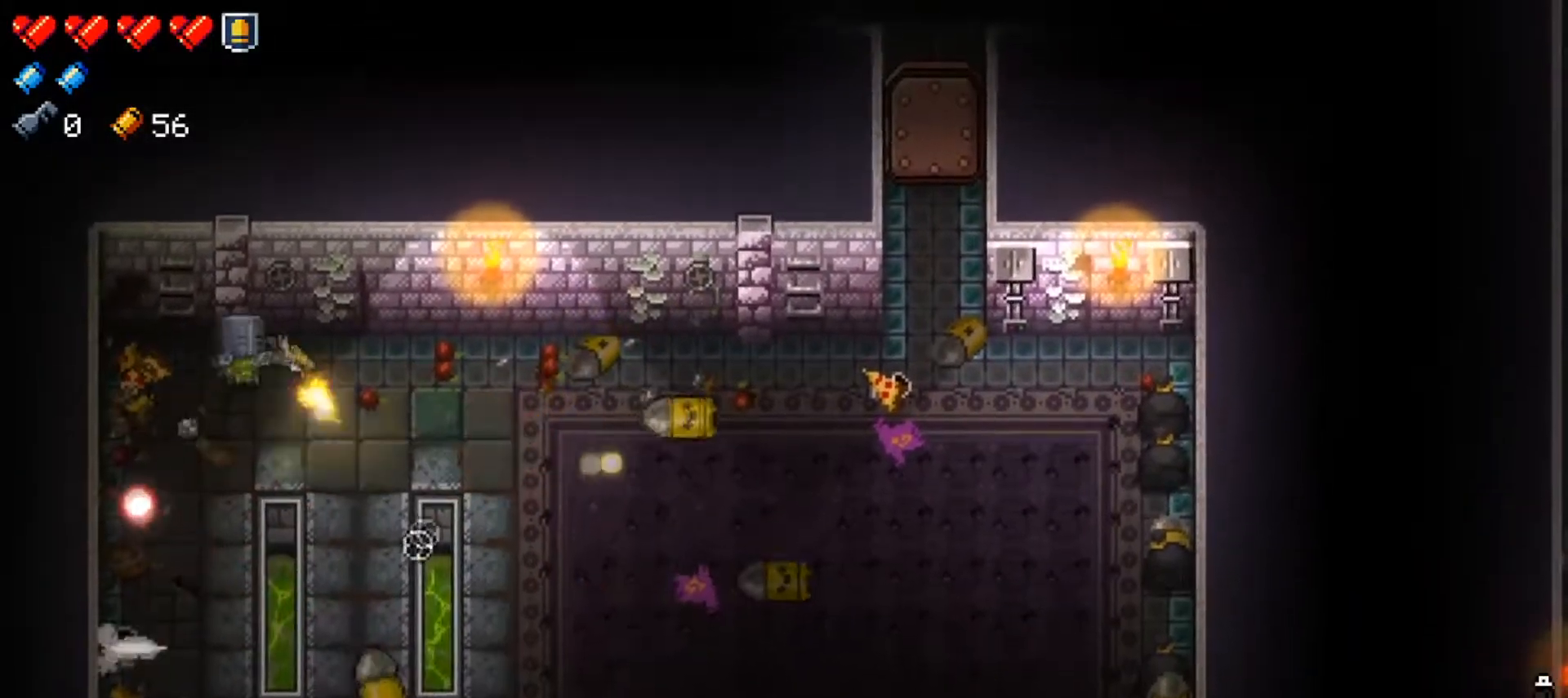
{"buttons": ["R1"], "left_stick": "right", "right_stick": "down"}
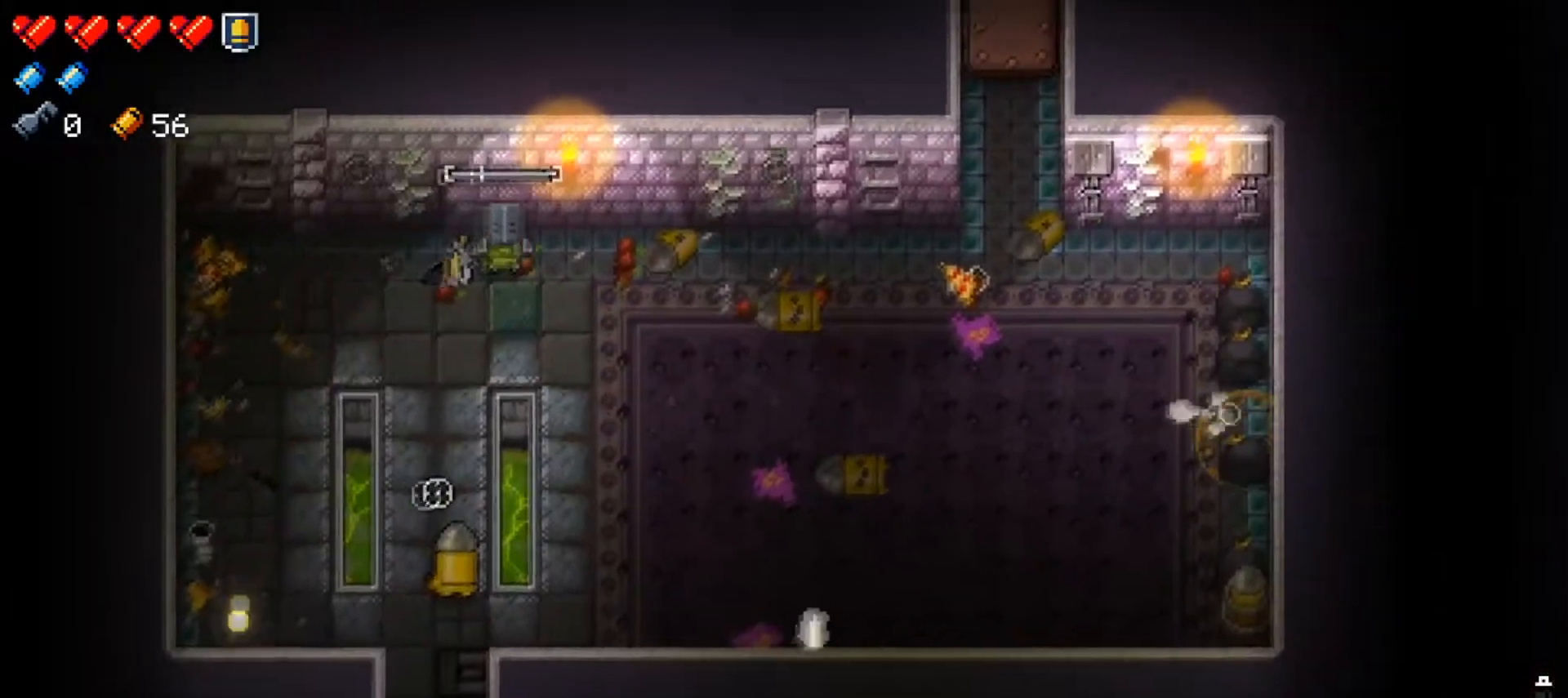
{"buttons": [], "left_stick": "right", "right_stick": "down-left", "events": [[84, "R1", "up"], [134, "R1", "down"], [284, "R1", "up"], [284, "right_stick", "down-left"], [334, "R1", "down"], [484, "R1", "up"]]}
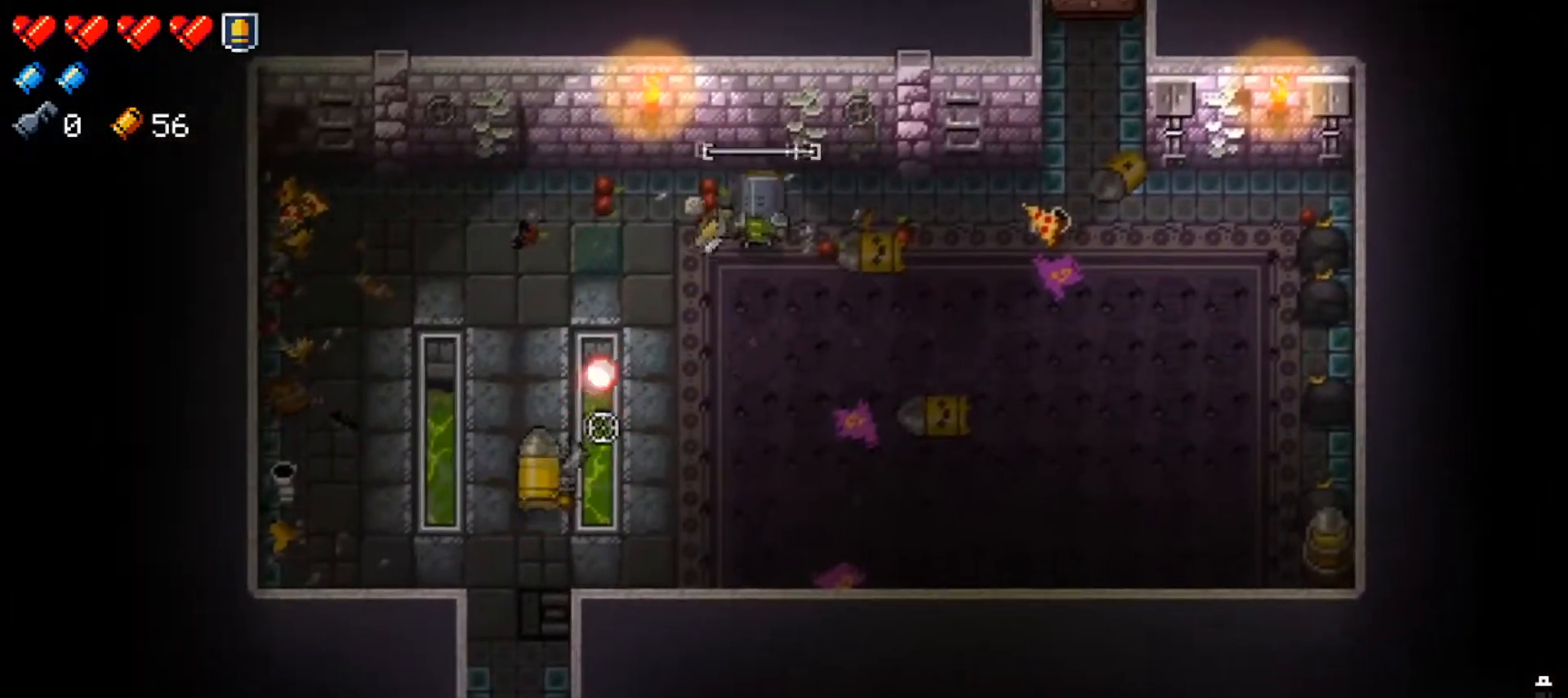
{"buttons": ["R1"], "left_stick": "down-left", "right_stick": "down-left", "events": [[50, "R1", "down"], [183, "R1", "up"], [250, "R1", "down"], [284, "left_stick", "down-right"], [367, "R1", "up"], [384, "left_stick", "down"], [467, "R1", "down"], [484, "left_stick", "down-left"]]}
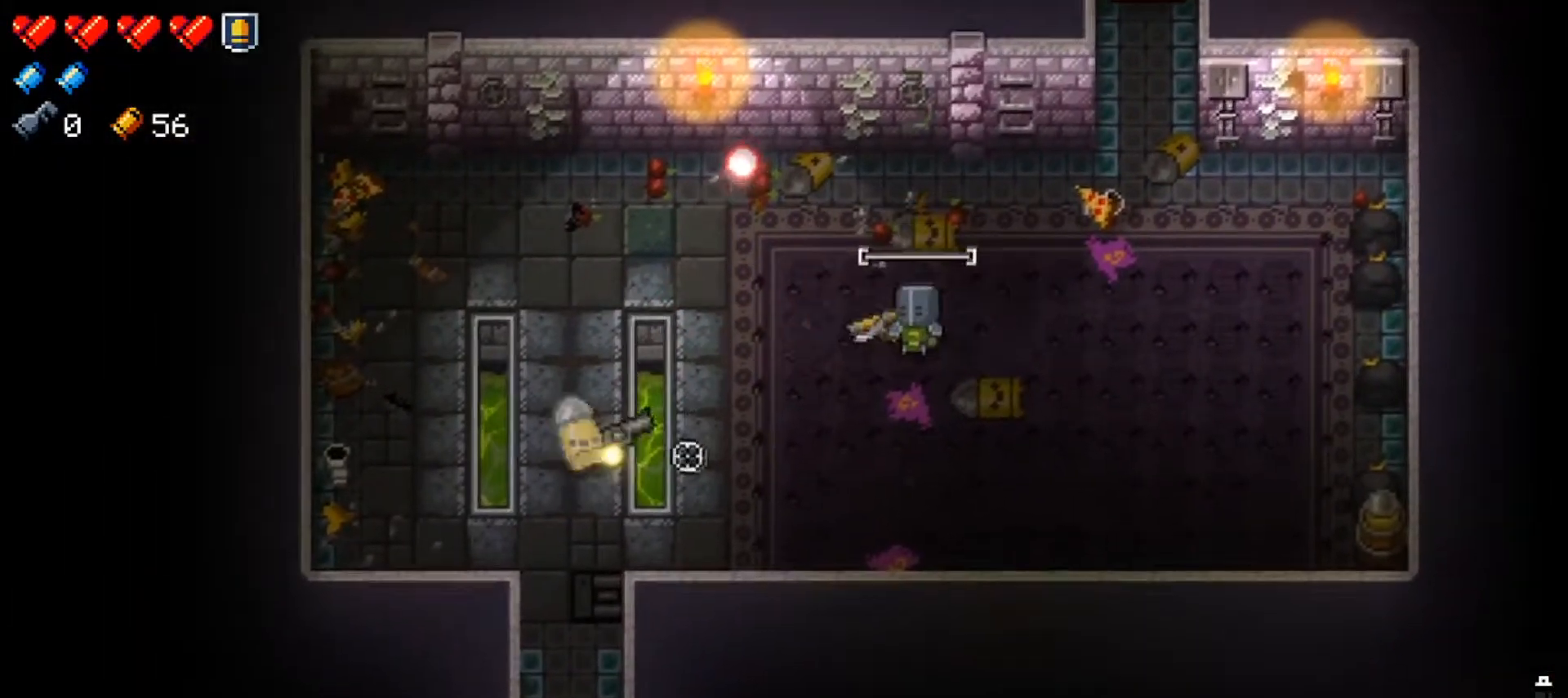
{"buttons": ["R1"], "left_stick": "up-right", "right_stick": "left", "events": [[50, "R1", "up"], [101, "right_stick", "left"], [117, "R1", "down"], [251, "R1", "up"], [251, "left_stick", "down-right"], [284, "R1", "down"], [317, "left_stick", "right"], [417, "R1", "up"], [468, "R1", "down"], [468, "left_stick", "up-right"]]}
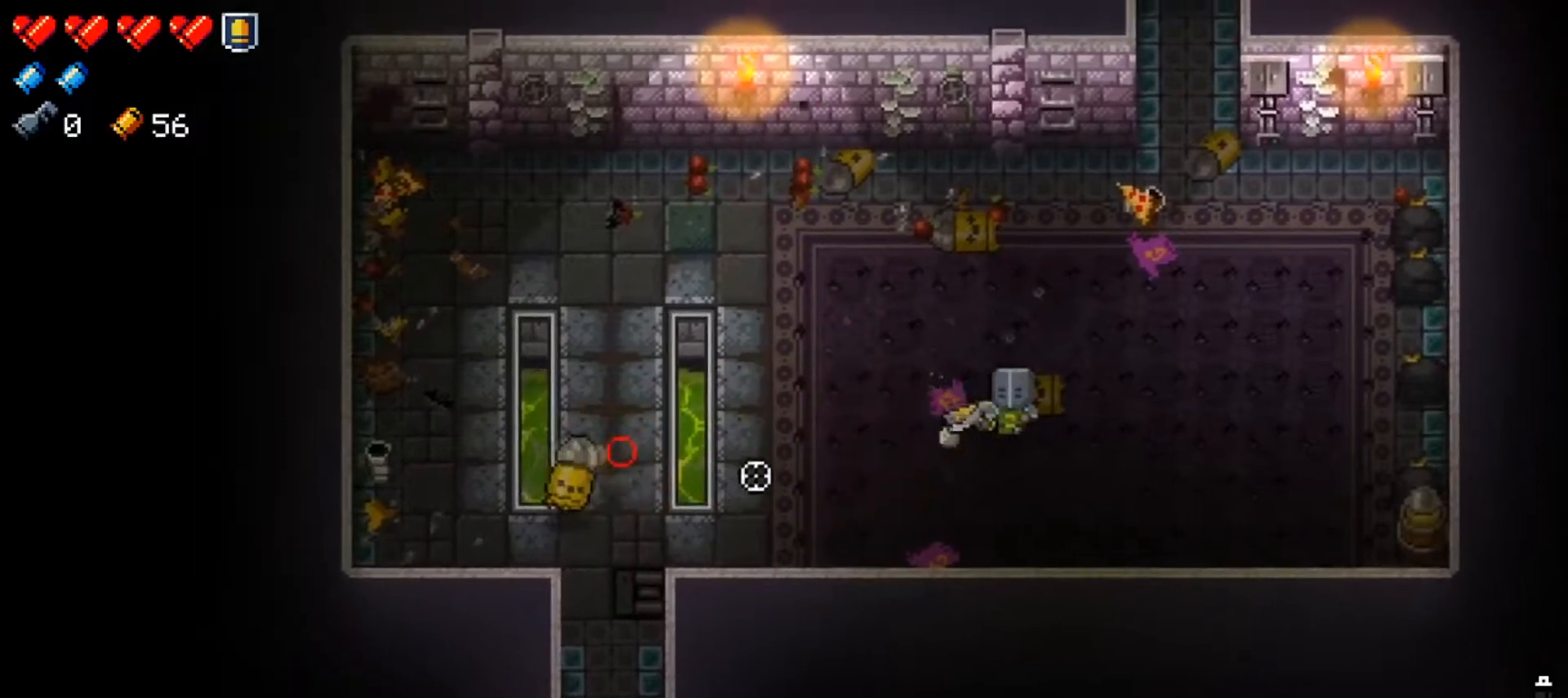
{"buttons": ["X"], "left_stick": "right", "right_stick": "center", "events": [[117, "R1", "up"], [167, "R1", "down"], [300, "R1", "up"], [367, "right_stick", "center"], [400, "left_stick", "right"], [484, "X", "down"]]}
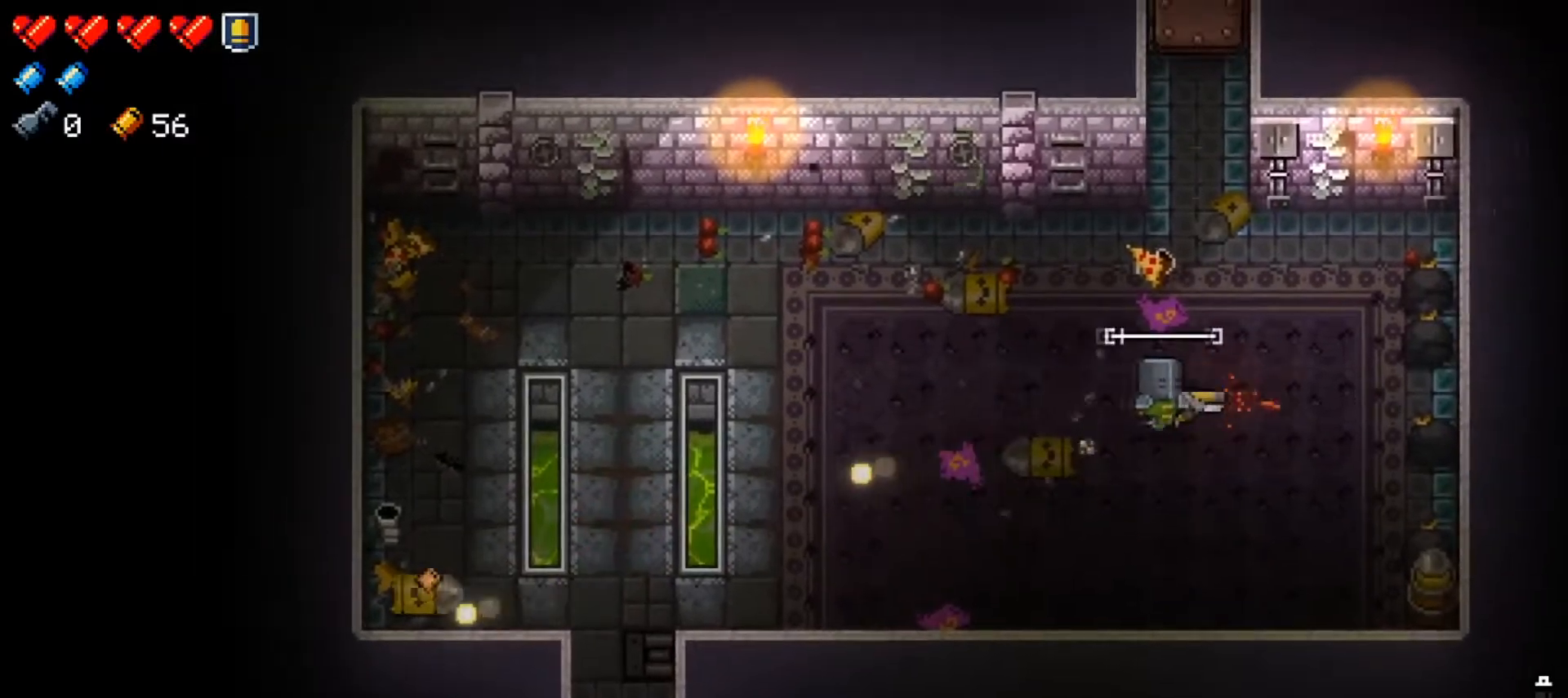
{"buttons": [], "left_stick": "up-left", "right_stick": "center", "events": [[101, "X", "up"], [167, "X", "down"], [267, "left_stick", "center"], [284, "X", "up"], [317, "X", "down"], [401, "left_stick", "up-left"], [418, "X", "up"]]}
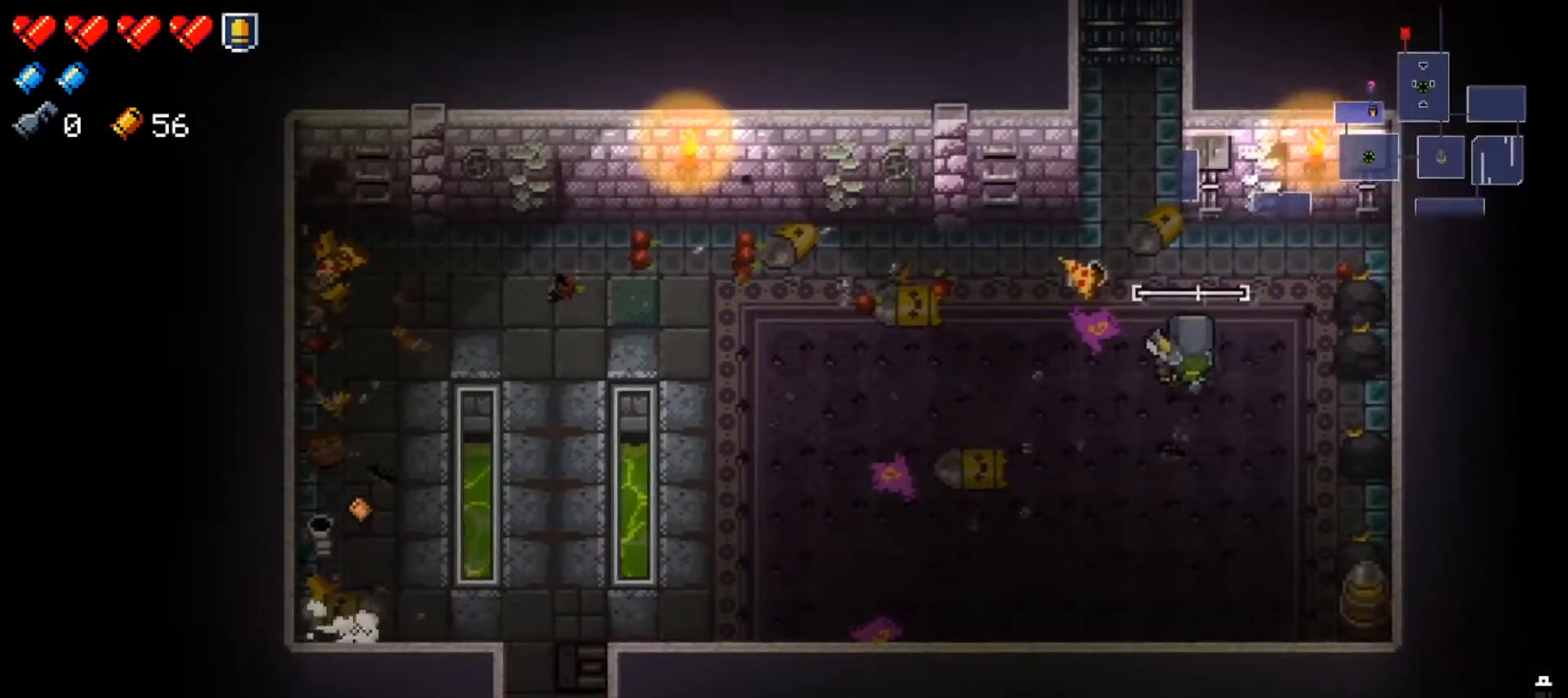
{"buttons": [], "left_stick": "up", "right_stick": "center", "events": [[17, "X", "down"], [167, "X", "up"], [167, "left_stick", "up"], [217, "X", "down"], [350, "X", "up"]]}
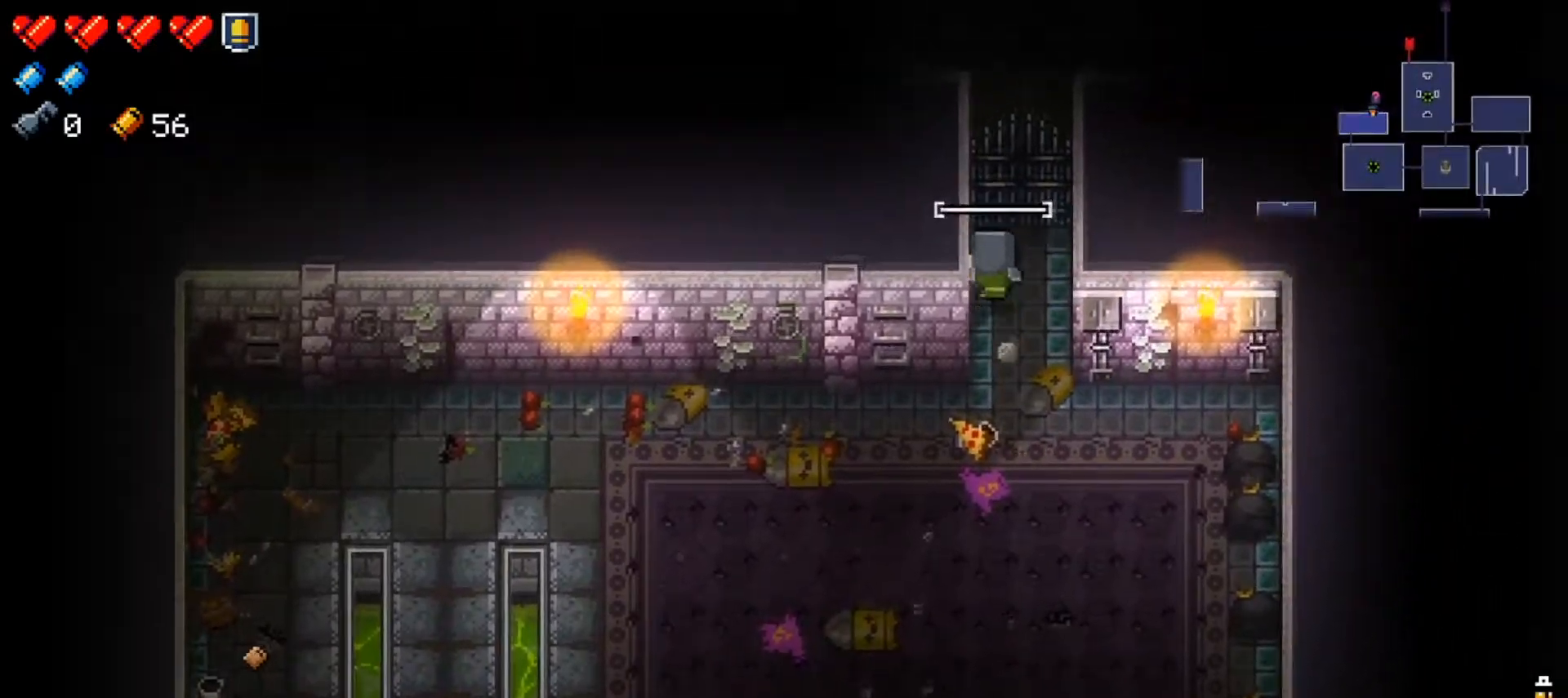
{"buttons": [], "left_stick": "up", "right_stick": "up", "events": [[217, "right_stick", "up"], [251, "left_stick", "up-right"], [367, "left_stick", "up"], [367, "right_stick", "center"], [501, "right_stick", "up"]]}
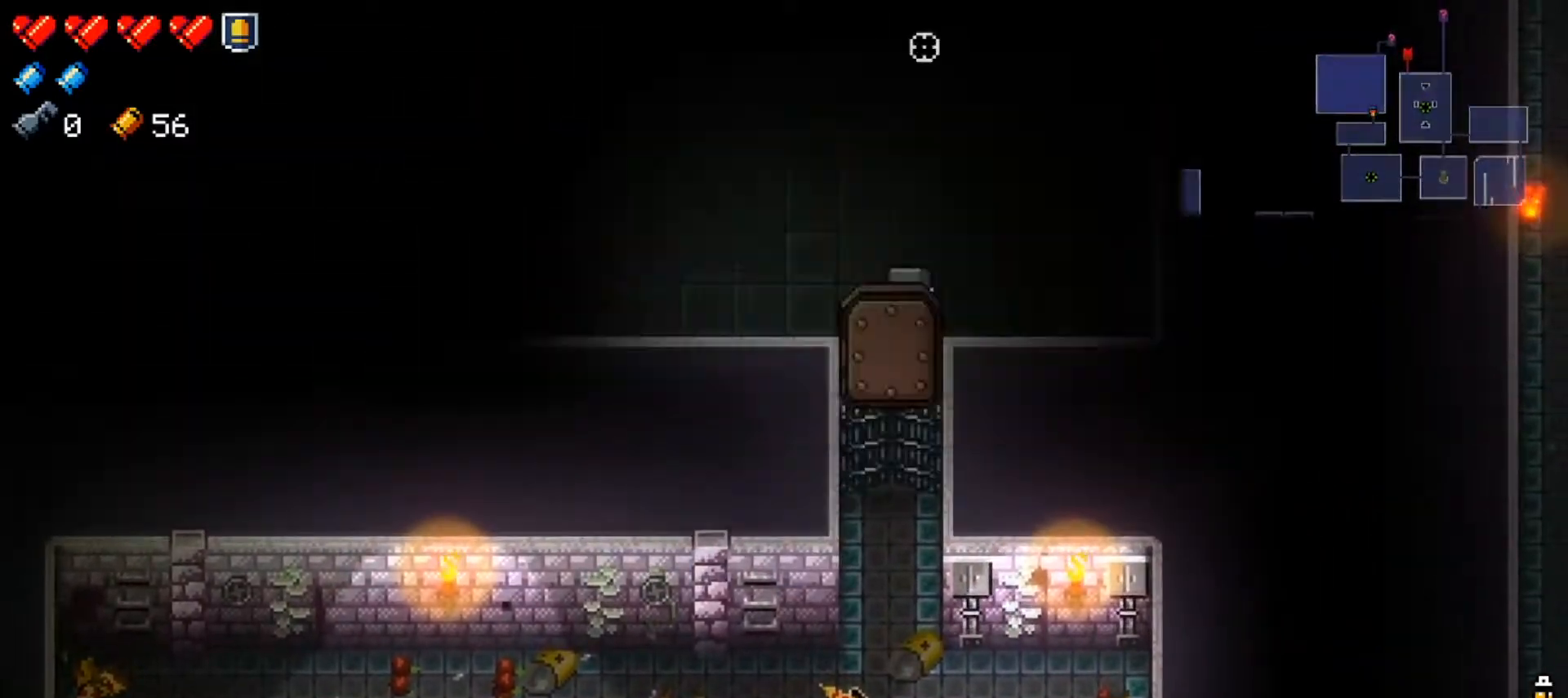
{"buttons": ["R1"], "left_stick": "up-left", "right_stick": "up-left", "events": [[33, "left_stick", "center"], [350, "left_stick", "up"], [350, "right_stick", "up-left"], [450, "R1", "down"], [467, "left_stick", "up-left"]]}
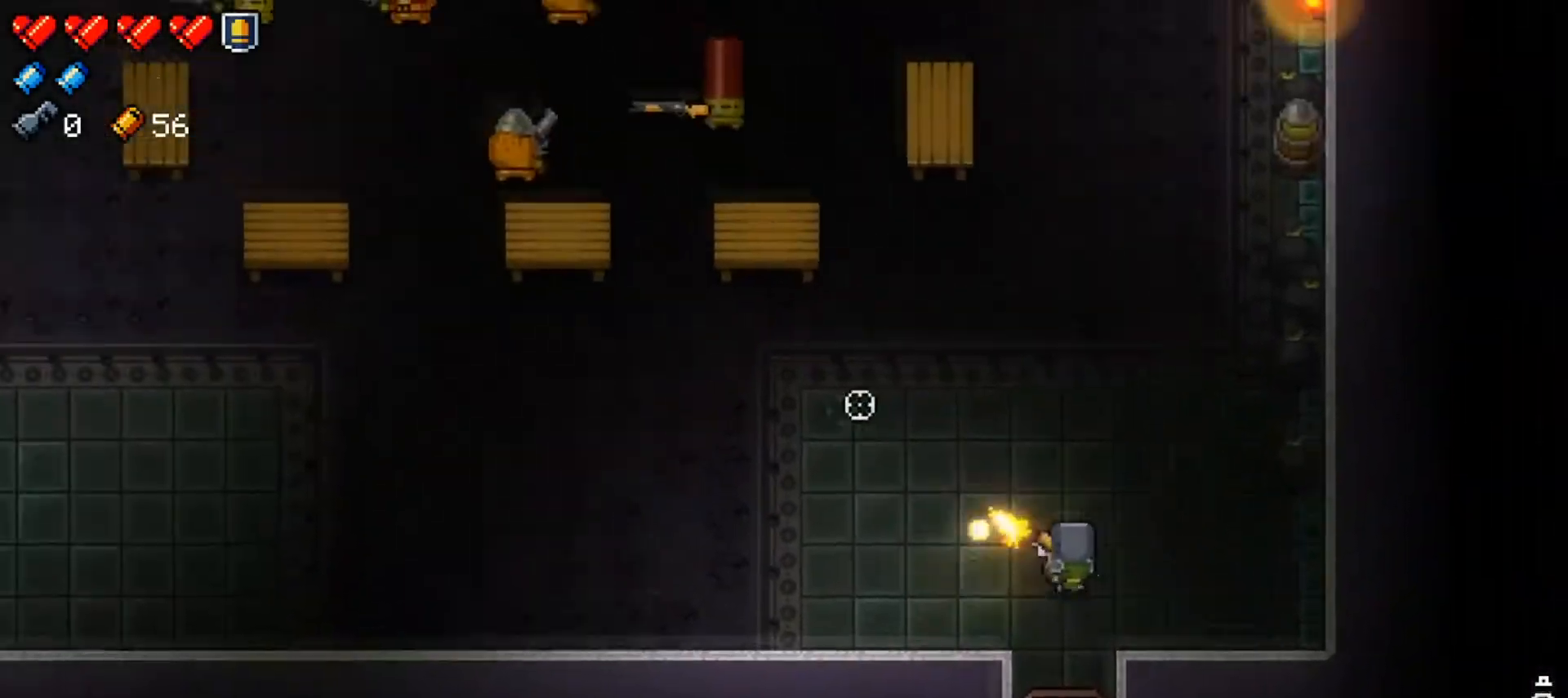
{"buttons": ["R1"], "left_stick": "right", "right_stick": "up-left", "events": [[67, "R1", "up"], [134, "R1", "down"], [217, "R1", "up"], [217, "left_stick", "down-left"], [267, "R1", "down"], [367, "R1", "up"], [418, "left_stick", "right"], [451, "R1", "down"]]}
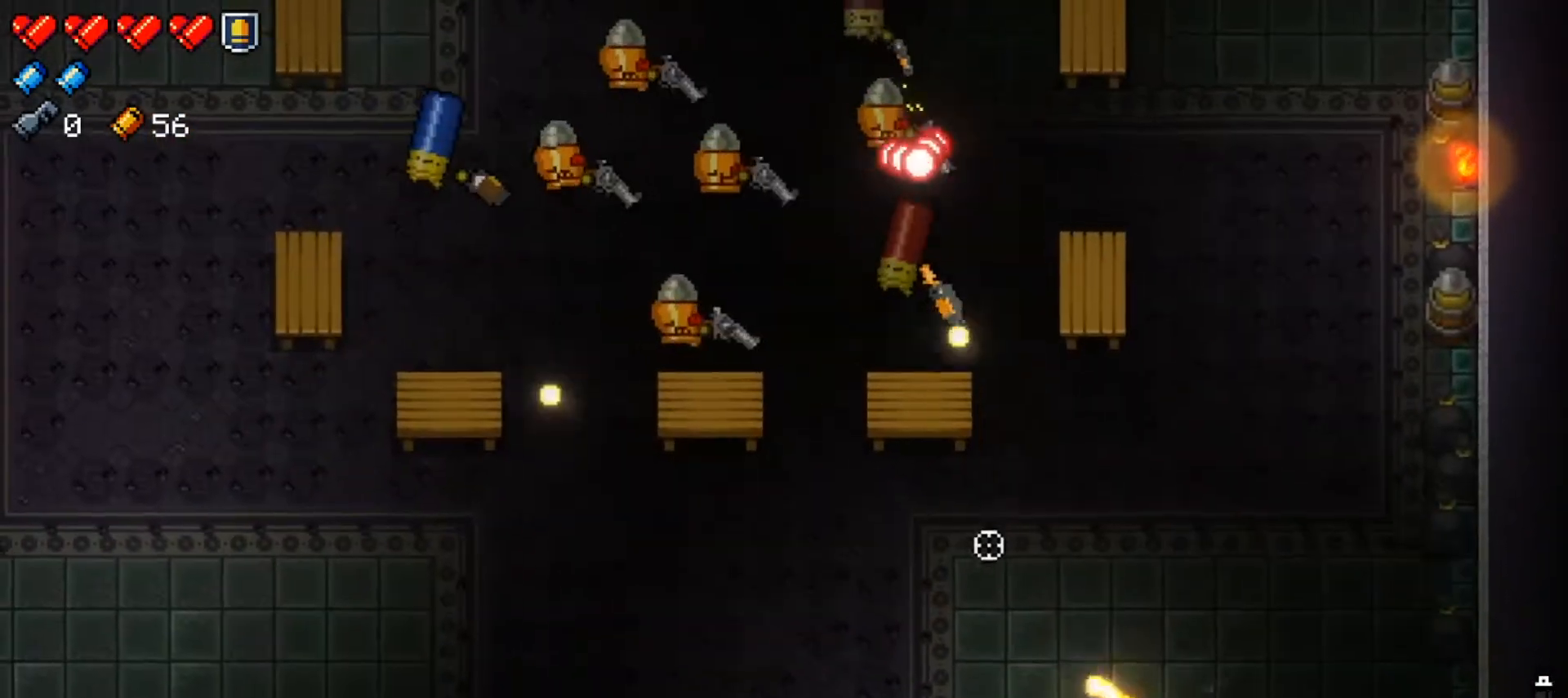
{"buttons": [], "left_stick": "up-right", "right_stick": "center", "events": [[17, "left_stick", "up-right"], [67, "R1", "up"], [133, "R1", "down"], [133, "left_stick", "right"], [233, "R1", "up"], [300, "left_stick", "up-right"], [317, "right_stick", "center"], [417, "Y", "down"], [500, "Y", "up"]]}
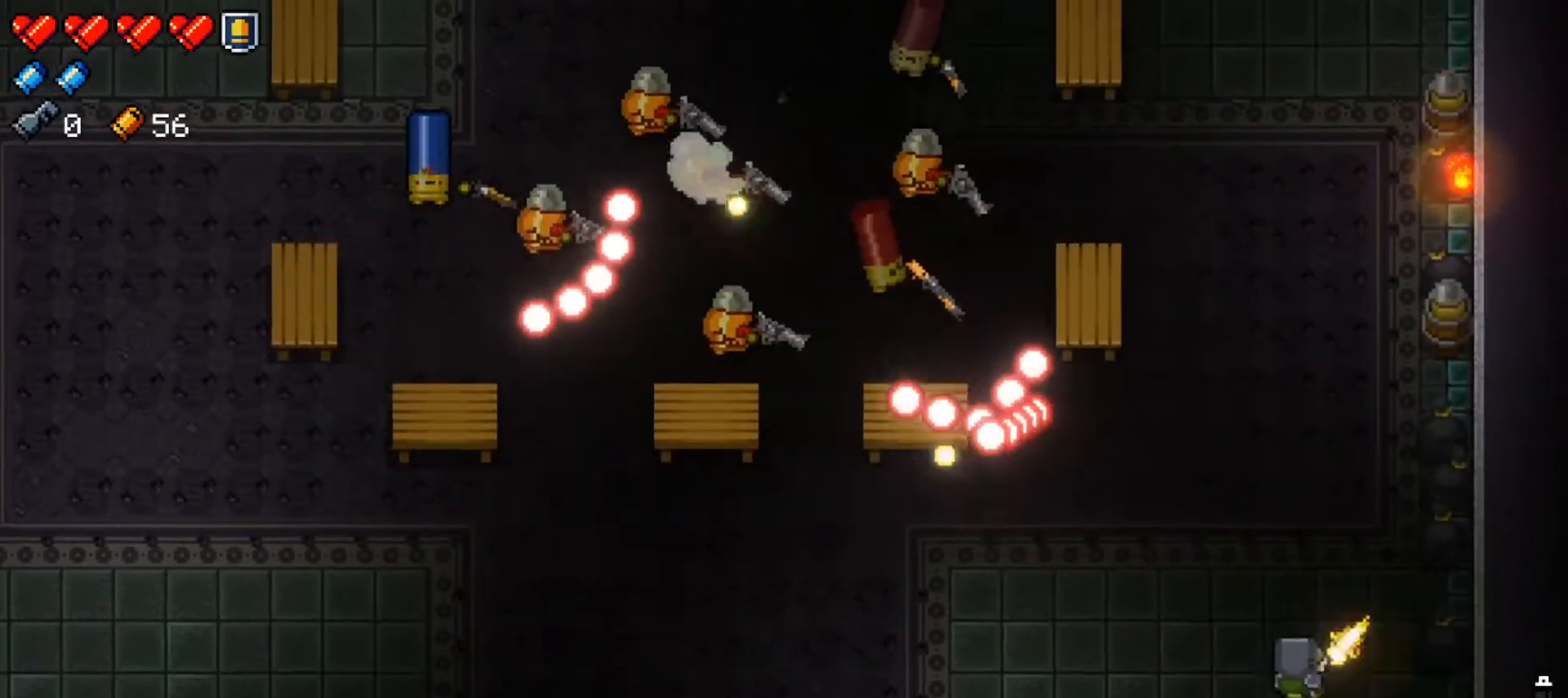
{"buttons": ["R1"], "left_stick": "up", "right_stick": "up-left", "events": [[117, "left_stick", "up"], [151, "right_stick", "up-left"], [217, "R1", "down"], [317, "R1", "up"], [401, "R1", "down"]]}
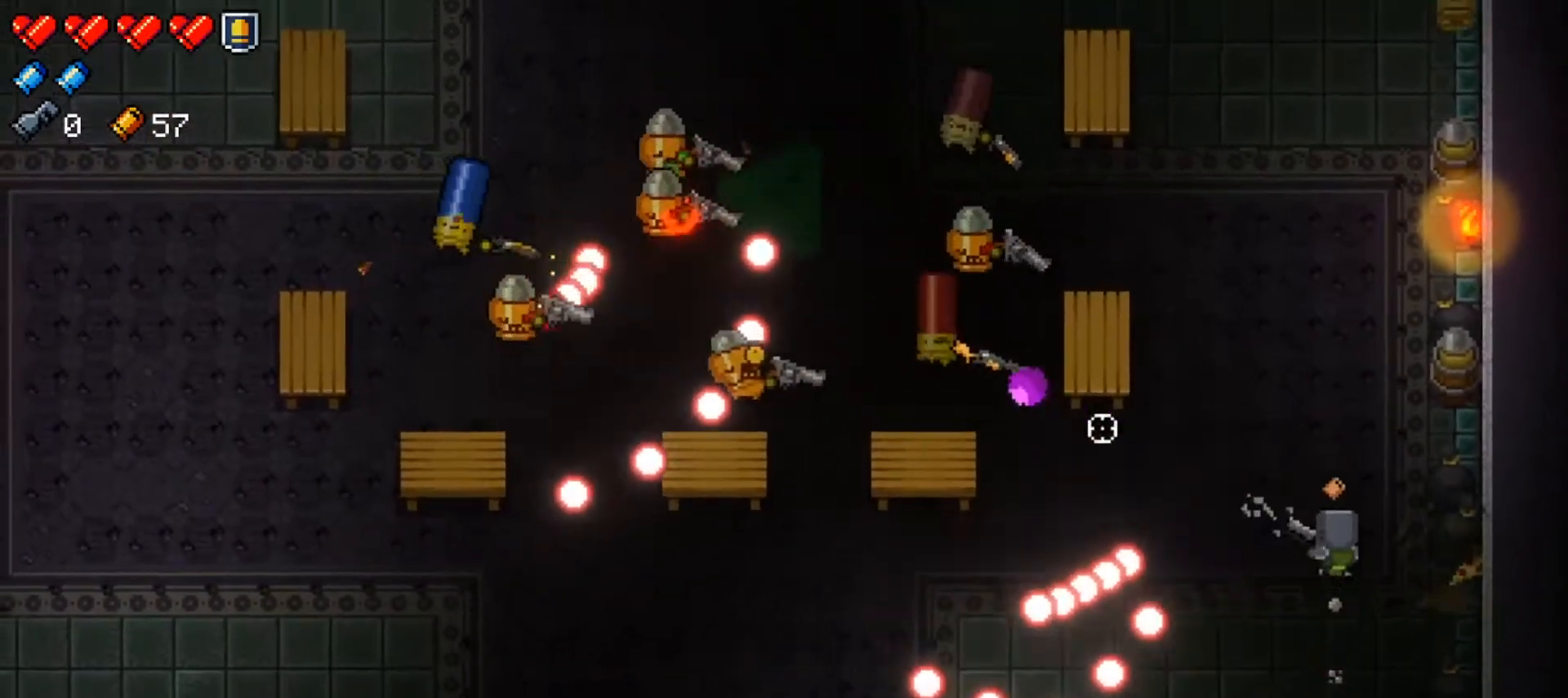
{"buttons": ["R1"], "left_stick": "down-left", "right_stick": "up-left", "events": [[17, "R1", "up"], [83, "R1", "down"], [217, "R1", "up"], [284, "R1", "down"], [300, "left_stick", "down"], [417, "R1", "up"], [434, "left_stick", "down-left"], [467, "R1", "down"]]}
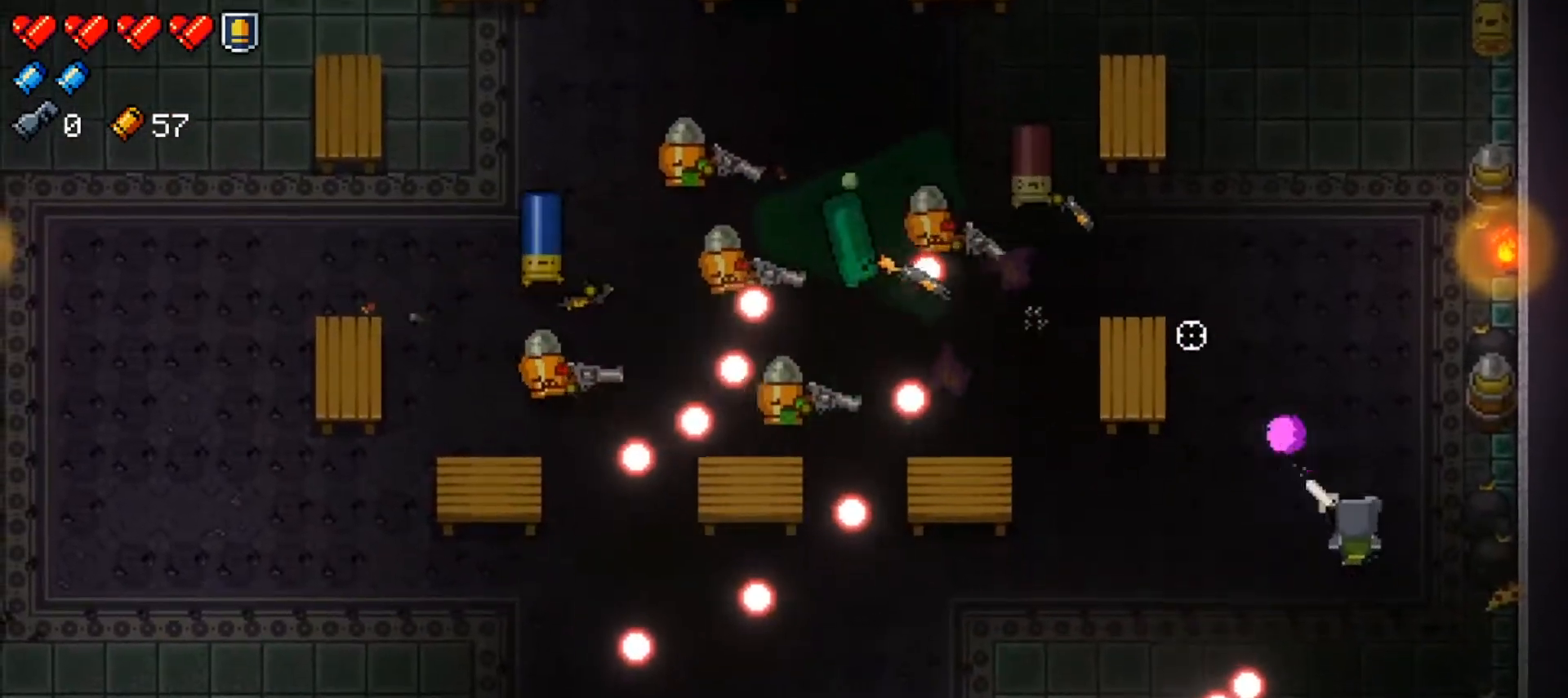
{"buttons": ["R1"], "left_stick": "down-left", "right_stick": "up-left", "events": [[117, "R1", "up"], [167, "R1", "down"], [184, "left_stick", "left"], [317, "R1", "up"], [384, "R1", "down"], [384, "left_stick", "down-left"]]}
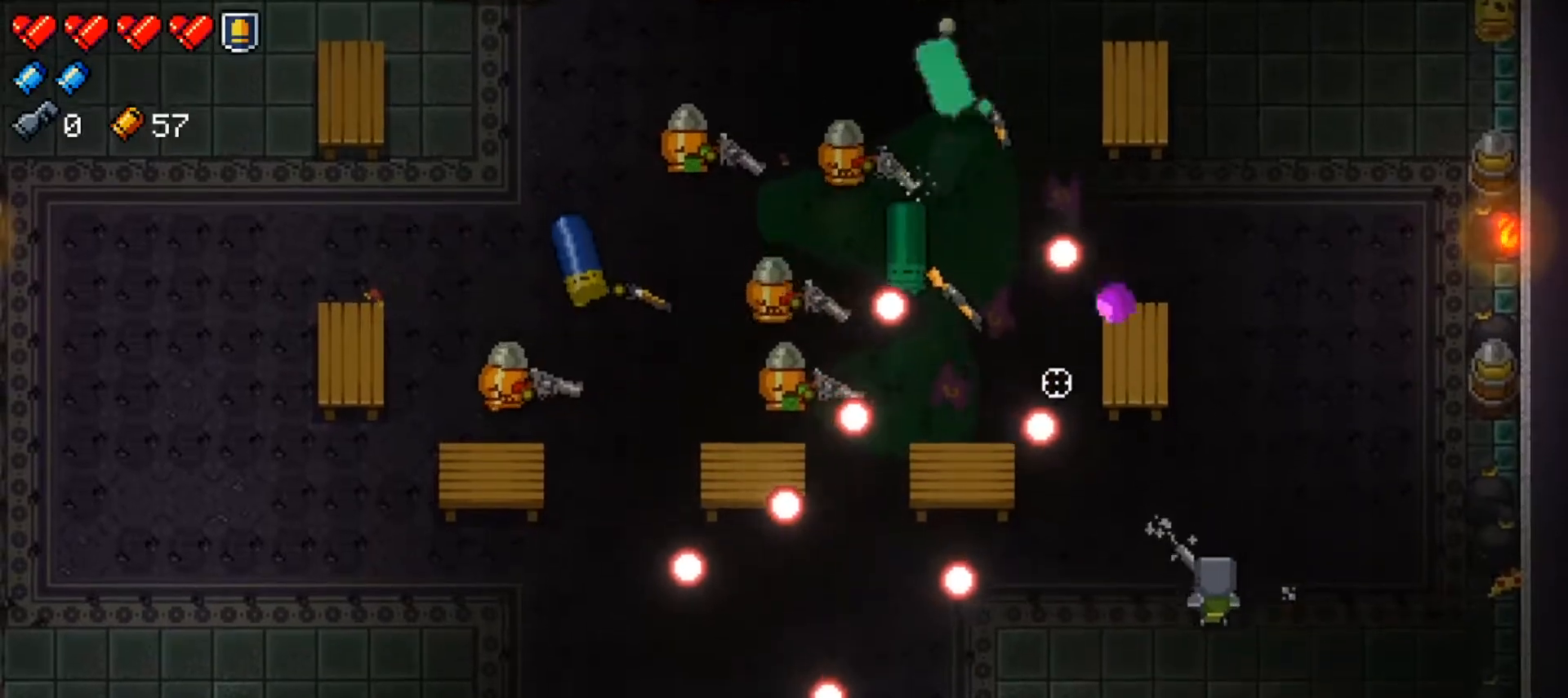
{"buttons": [], "left_stick": "down-left", "right_stick": "up-left"}
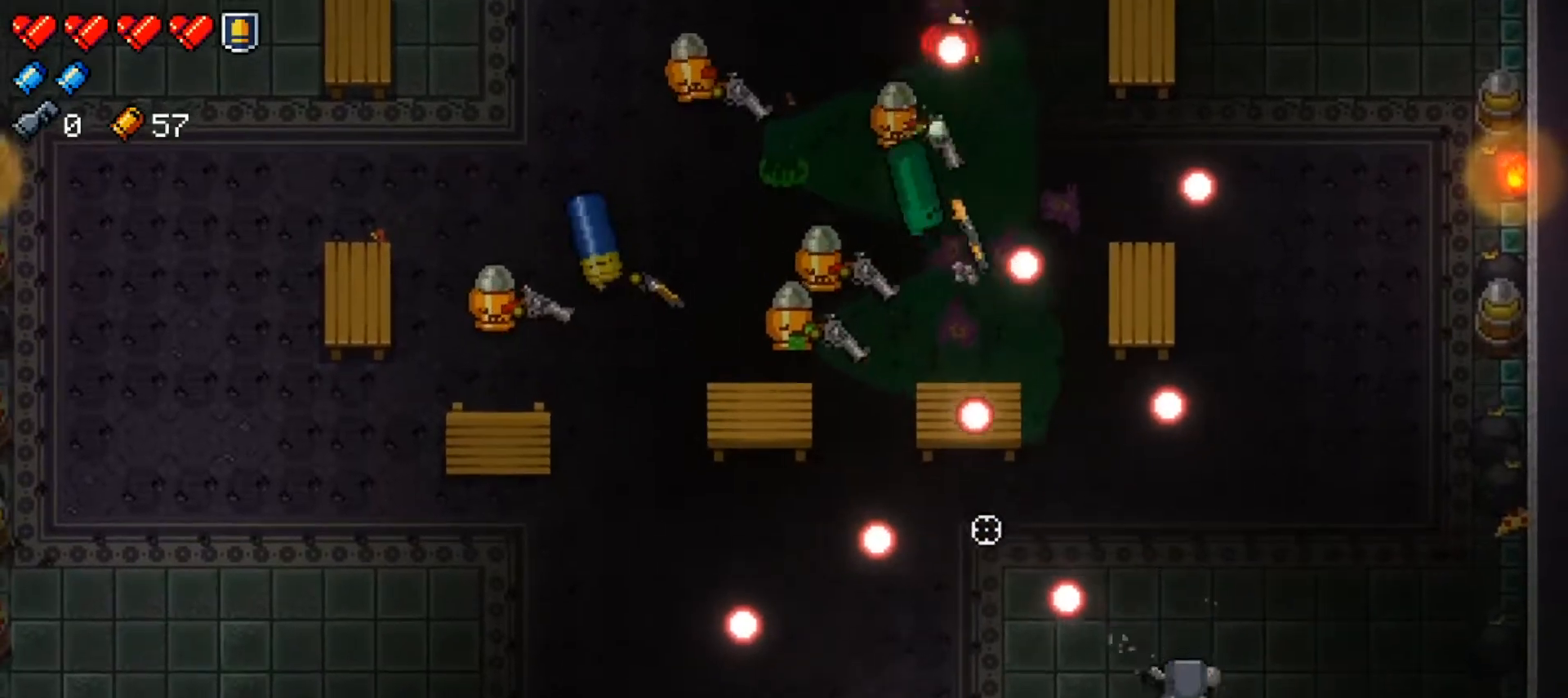
{"buttons": ["R1"], "left_stick": "down-left", "right_stick": "up-left", "events": [[17, "R1", "down"], [117, "left_stick", "left"], [134, "R1", "up"], [201, "R1", "down"], [301, "left_stick", "down-left"], [351, "R1", "up"], [401, "R1", "down"], [451, "left_stick", "center"], [501, "left_stick", "down-left"]]}
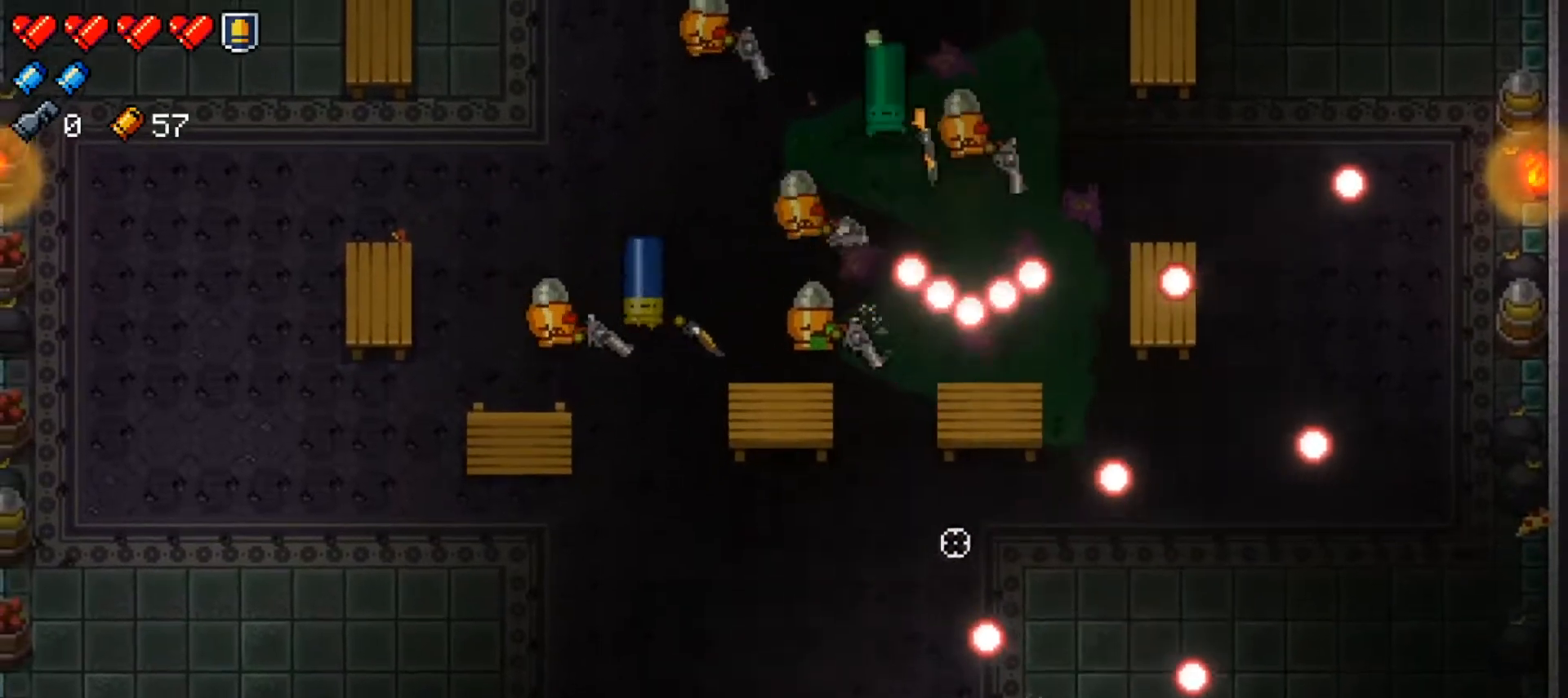
{"buttons": [], "left_stick": "center", "right_stick": "up-left", "events": [[50, "R1", "up"], [100, "R1", "down"], [117, "left_stick", "left"], [267, "R1", "up"], [334, "R1", "down"], [467, "R1", "up"], [467, "left_stick", "center"]]}